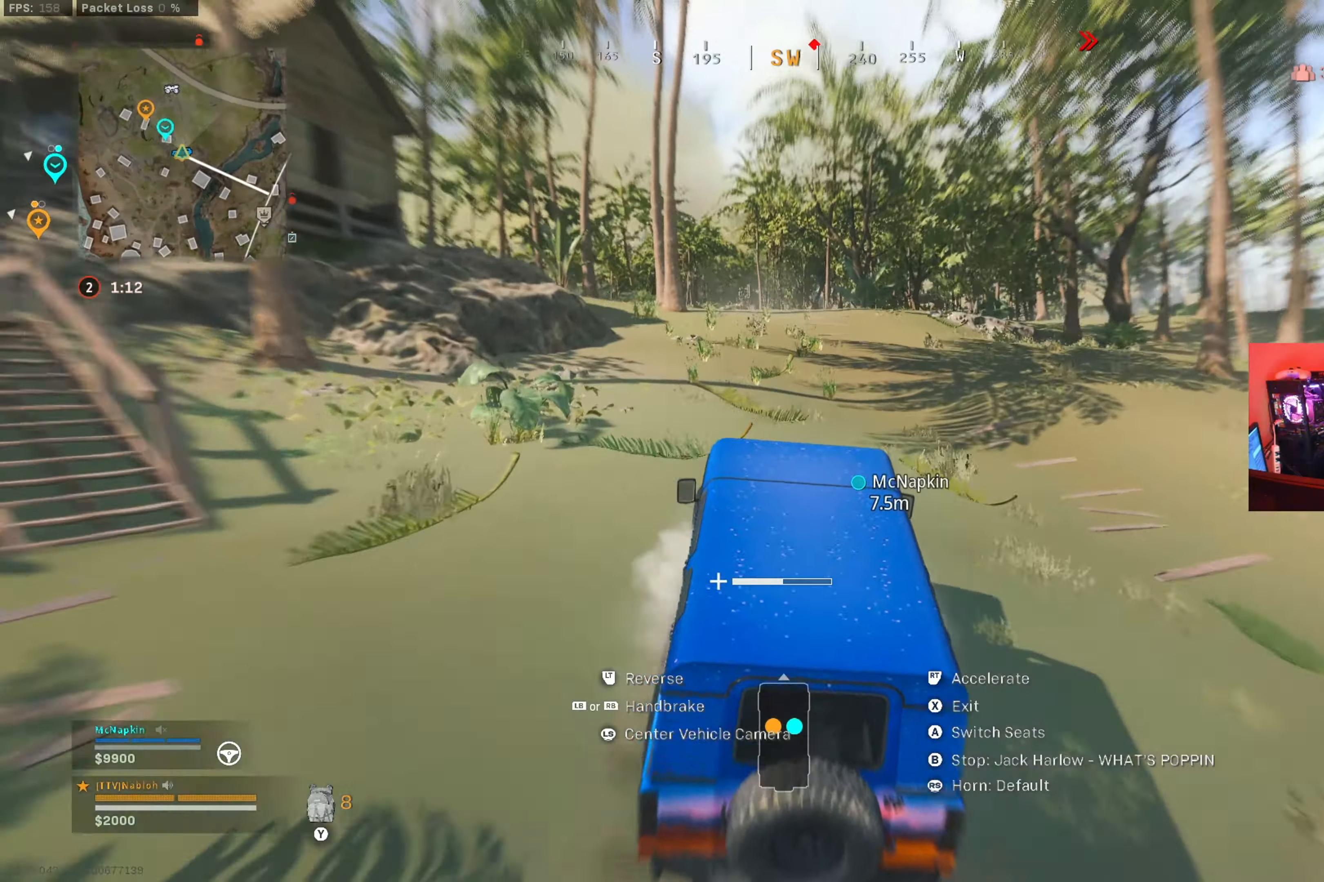
Gameplay with a controller (Xbox layout); each line is a JSON object with the inputs held at the frame after it. "button_events" lists button changes between this image and that frame as [ms after this image, input, new state], when the widget could be followed in between (sticks are given only as held states). Not read: HOME R3.
{"buttons": ["R2"], "left_stick": "center", "right_stick": "center", "button_events": []}
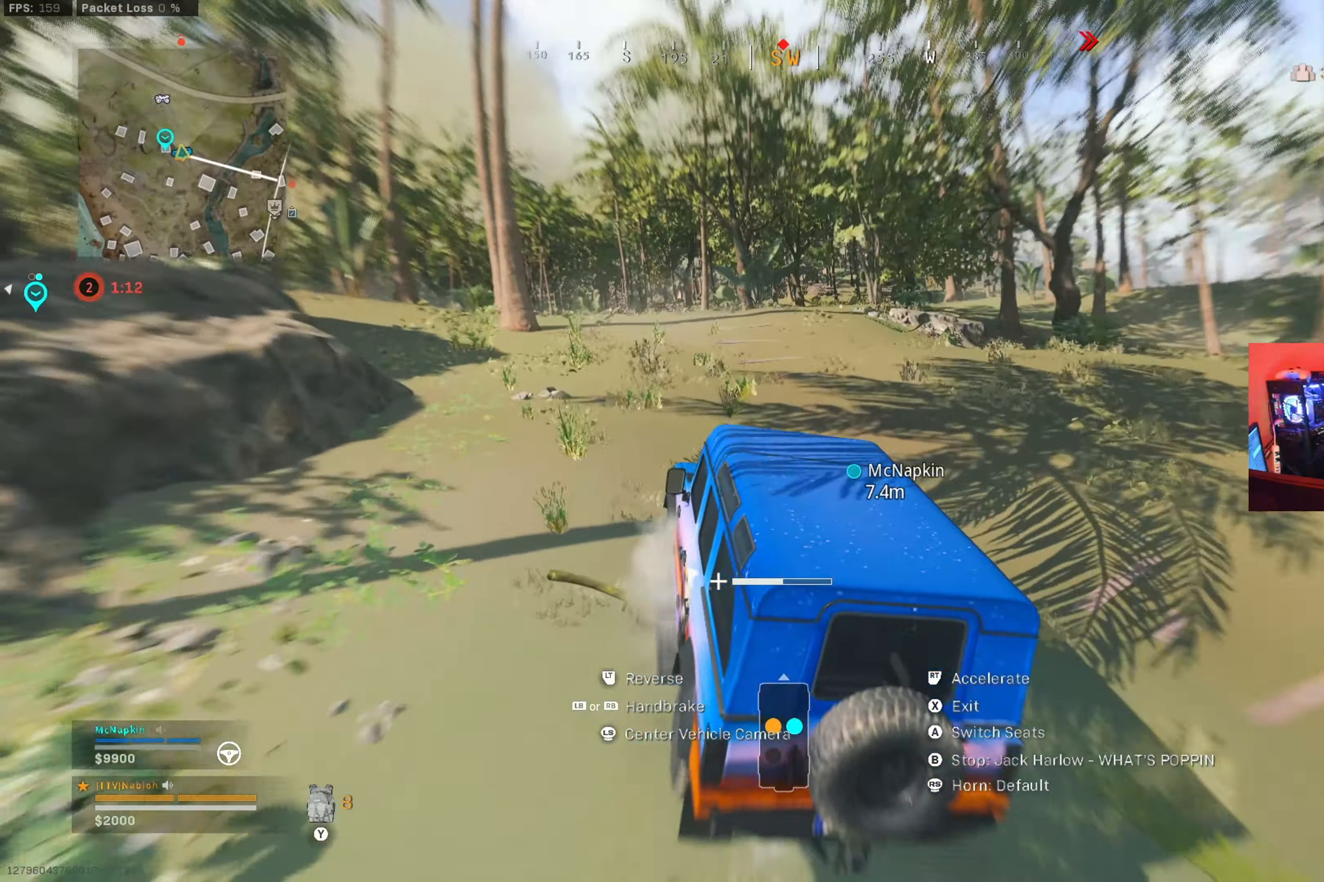
{"buttons": ["R2"], "left_stick": "center", "right_stick": "center", "button_events": []}
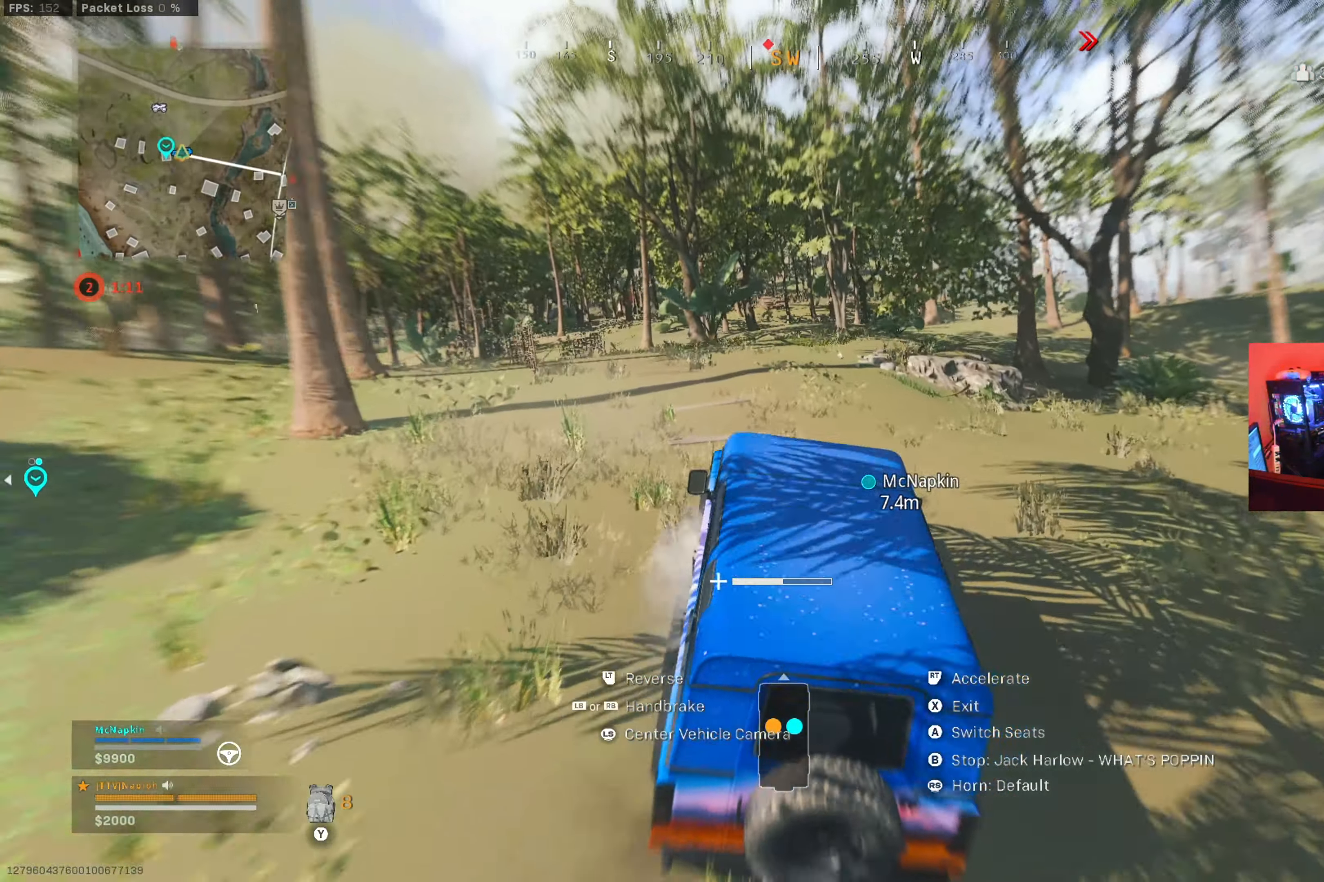
{"buttons": ["R2"], "left_stick": "left", "right_stick": "center", "button_events": []}
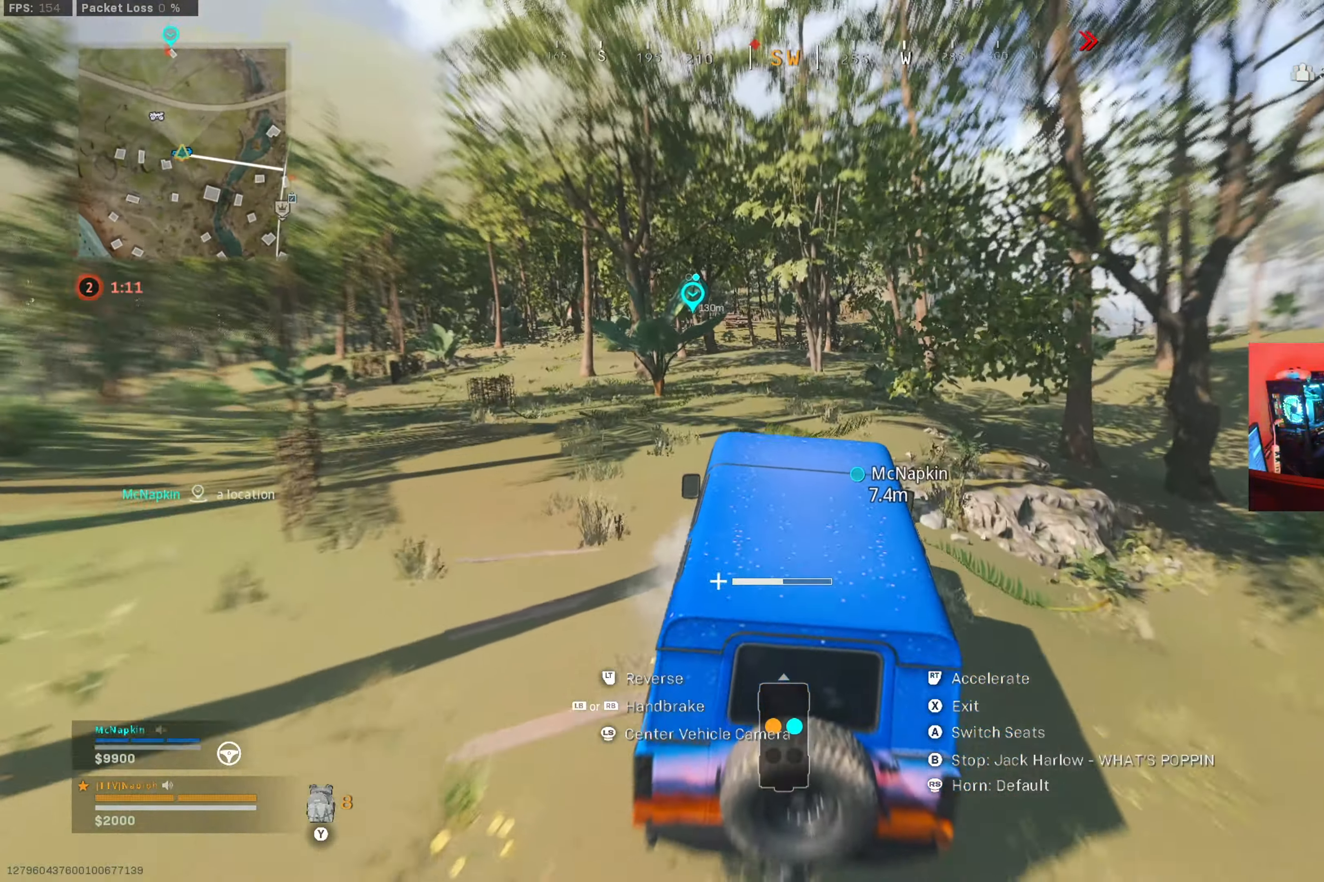
{"buttons": ["R2"], "left_stick": "left", "right_stick": "center", "button_events": []}
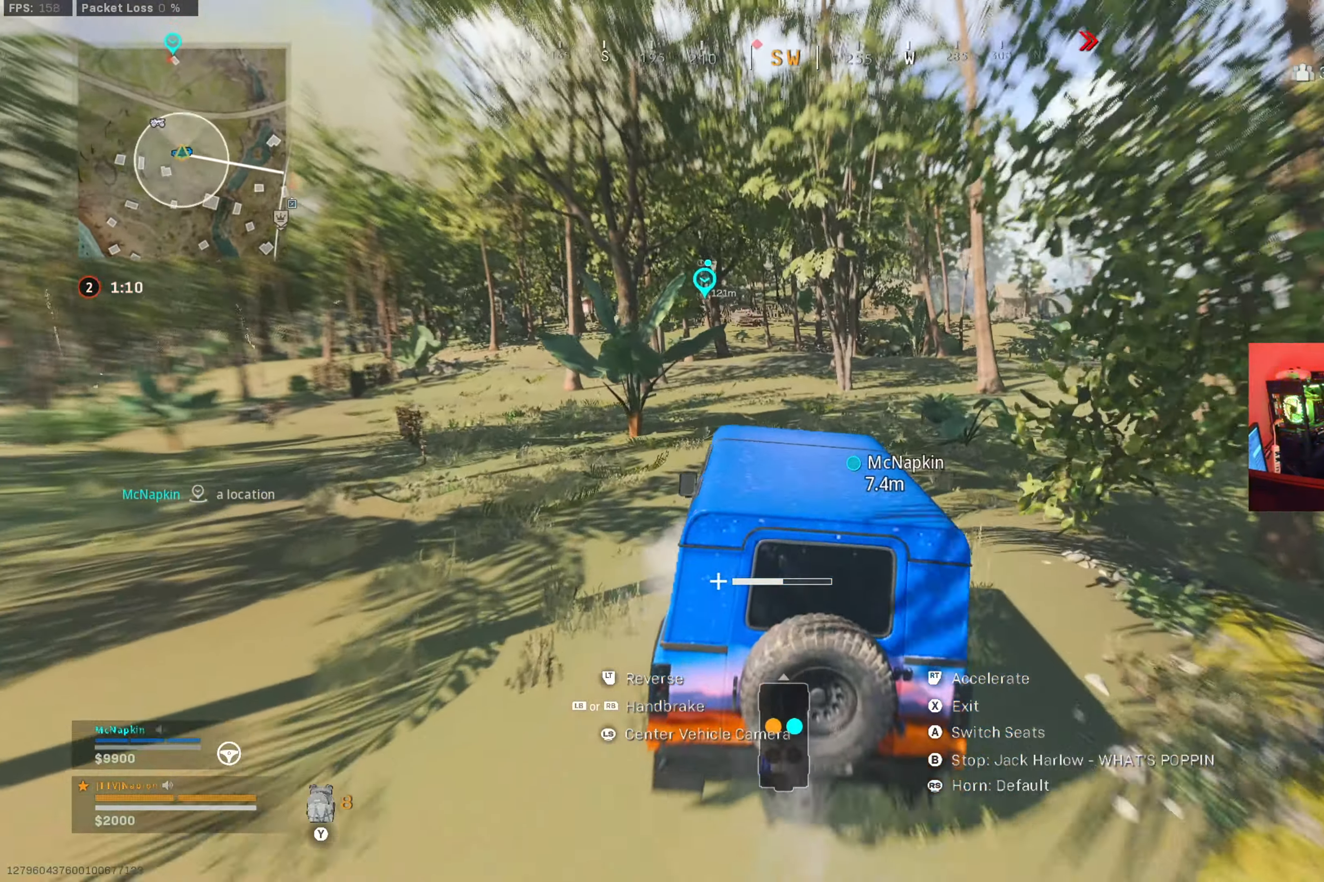
{"buttons": ["R2"], "left_stick": "up-right", "right_stick": "center", "button_events": []}
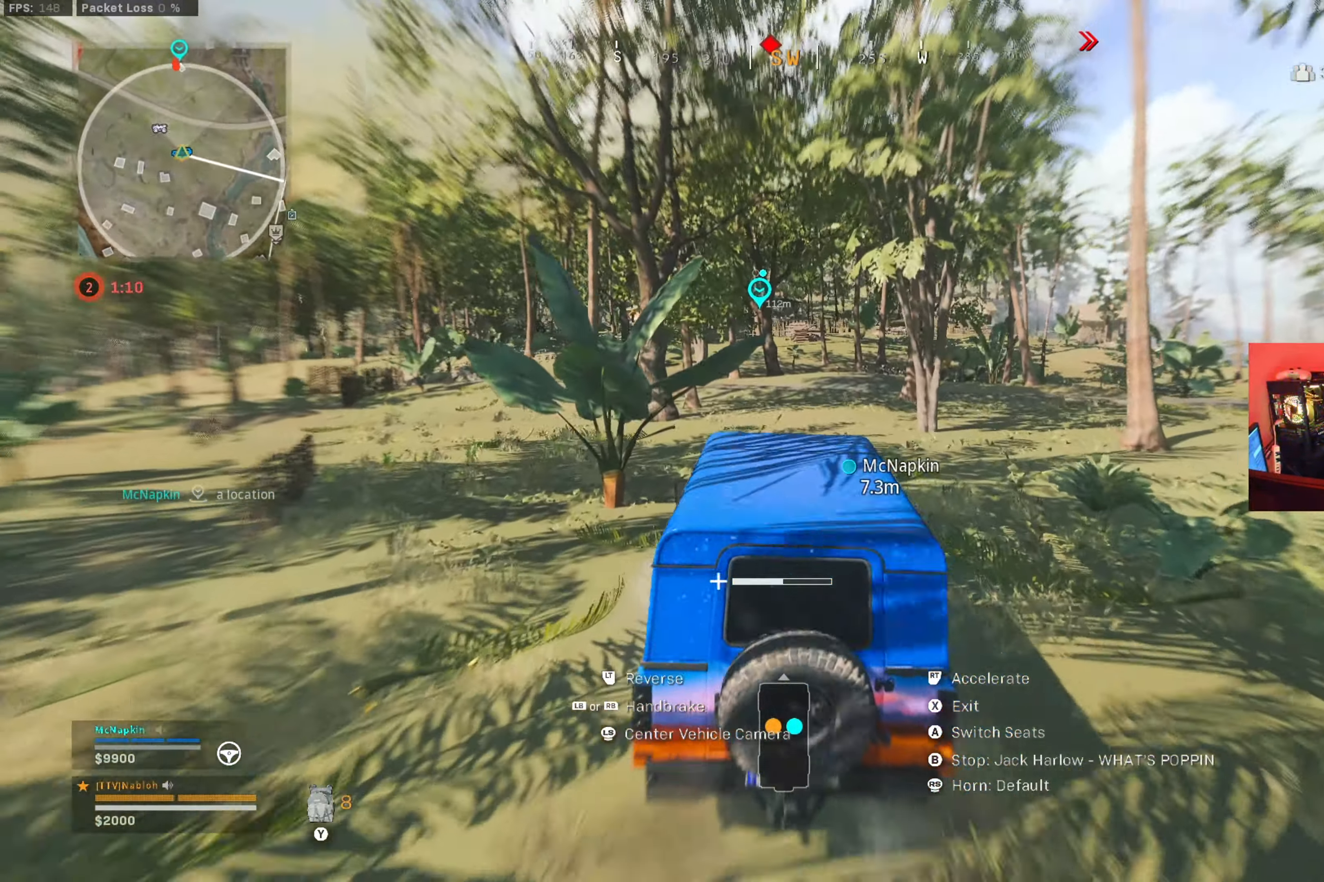
{"buttons": ["R2"], "left_stick": "center", "right_stick": "center", "button_events": []}
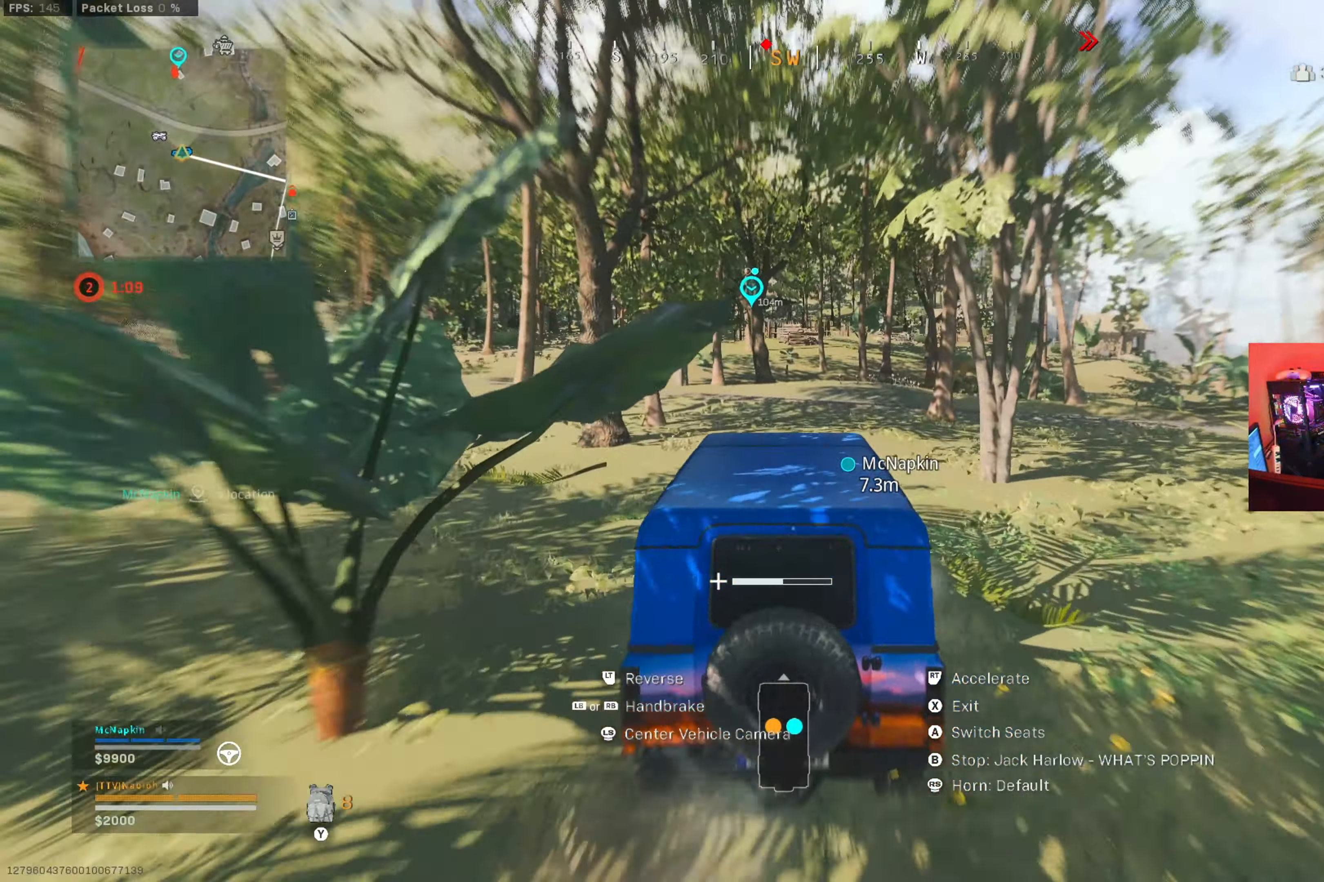
{"buttons": ["R2"], "left_stick": "center", "right_stick": "center", "button_events": []}
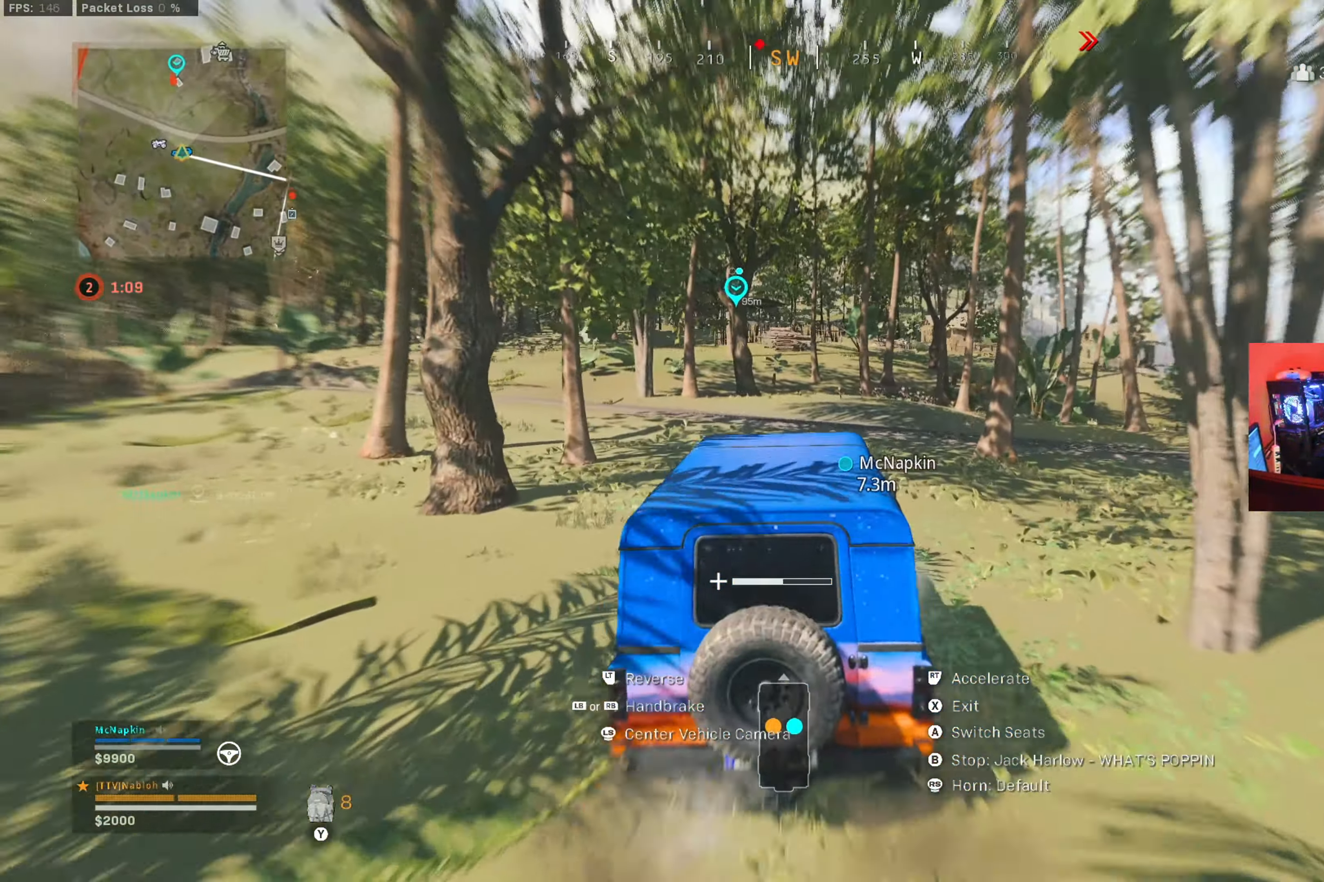
{"buttons": ["R2"], "left_stick": "center", "right_stick": "center", "button_events": []}
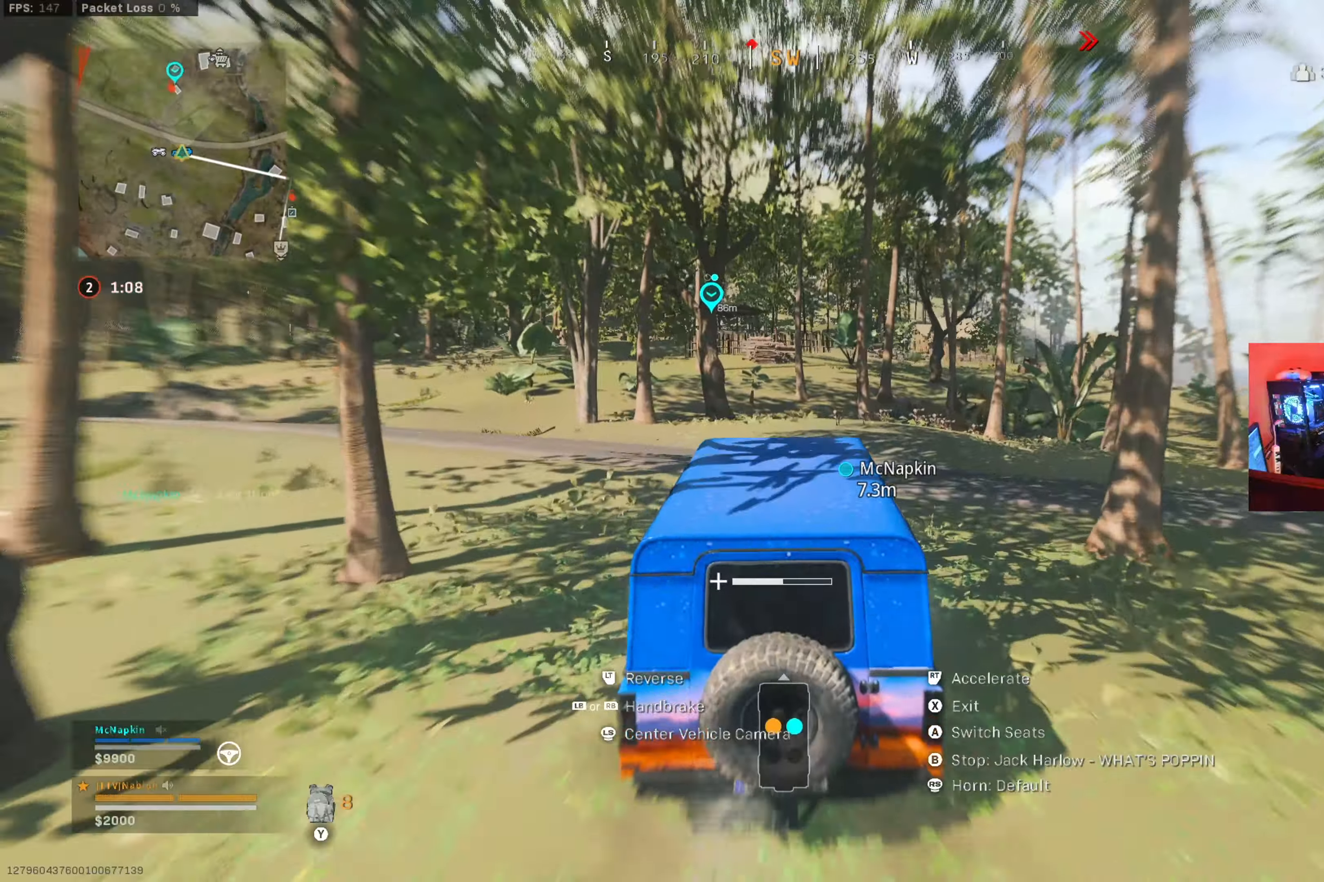
{"buttons": ["R2"], "left_stick": "center", "right_stick": "center", "button_events": []}